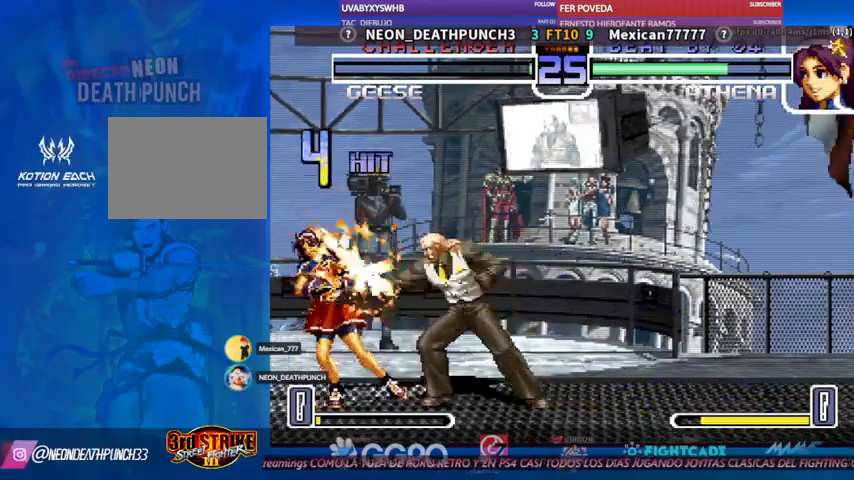
Gameplay with a controller (arcade stick); each line is a JSON object with the inputs held at the frame after it (dt_ms = milliseconds from this image to that frame). "events" lists button and stick changes between this image and that frame as [ms after this image, input, new state], when the widget could be followed in between. Not read: L3 R3.
{"dt_ms": 500, "buttons": [], "left_stick": "center", "events": [[167, "left_stick", "center"]]}
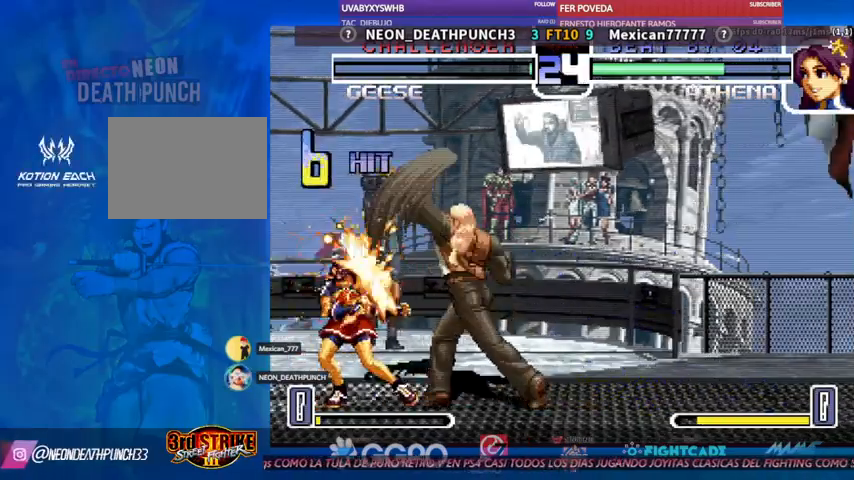
{"dt_ms": 500, "buttons": [], "left_stick": "center", "events": []}
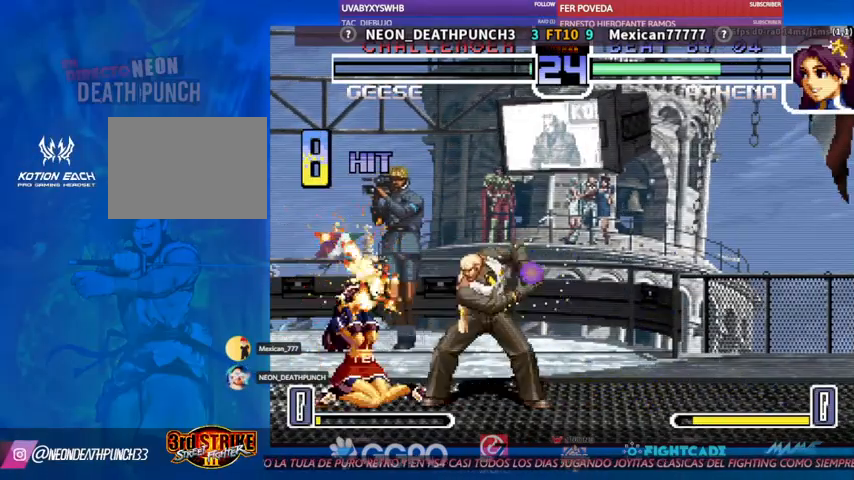
{"dt_ms": 500, "buttons": [], "left_stick": "center", "events": []}
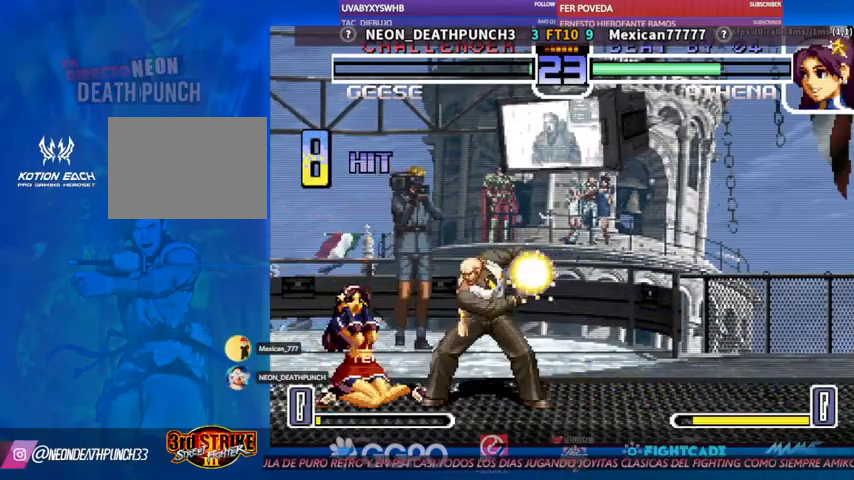
{"dt_ms": 500, "buttons": [], "left_stick": "center", "events": []}
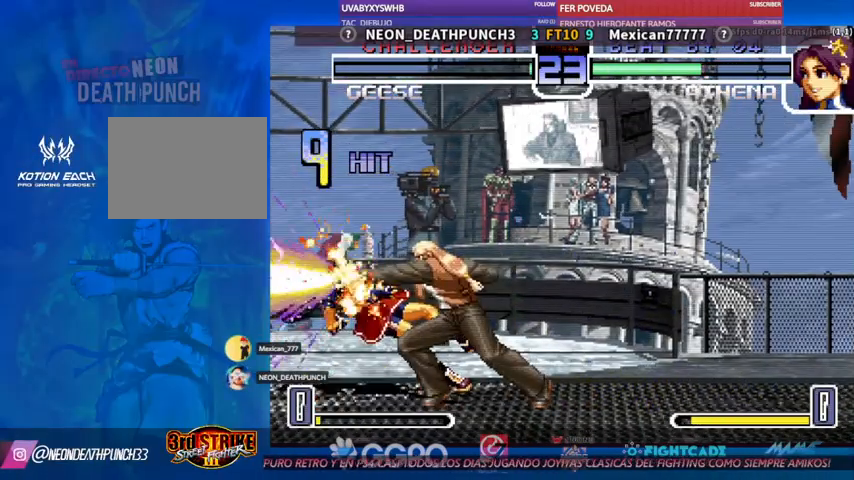
{"dt_ms": 500, "buttons": [], "left_stick": "center", "events": []}
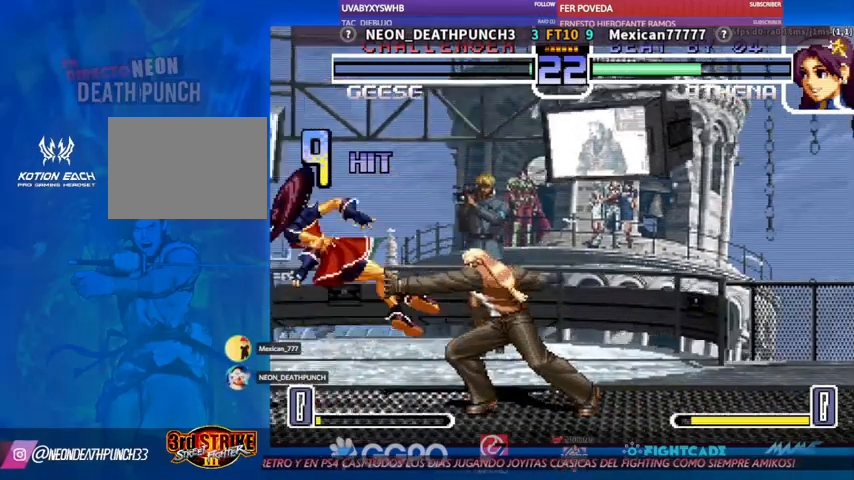
{"dt_ms": 500, "buttons": [], "left_stick": "center", "events": []}
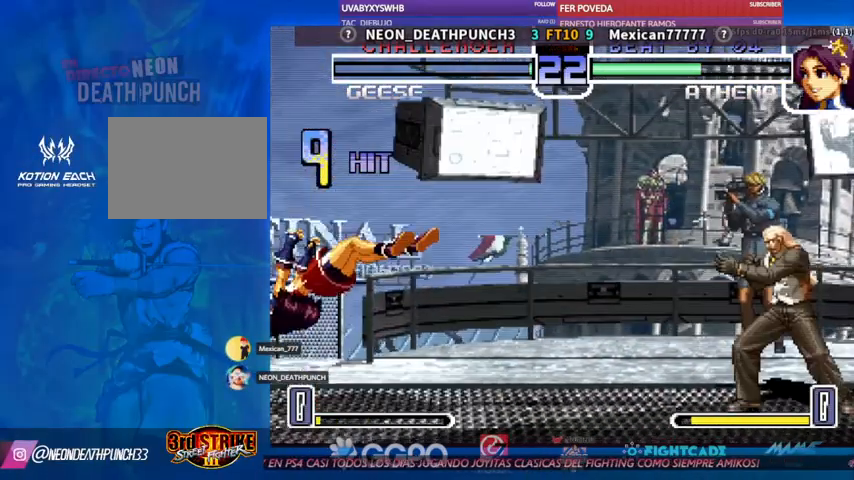
{"dt_ms": 500, "buttons": [], "left_stick": "left"}
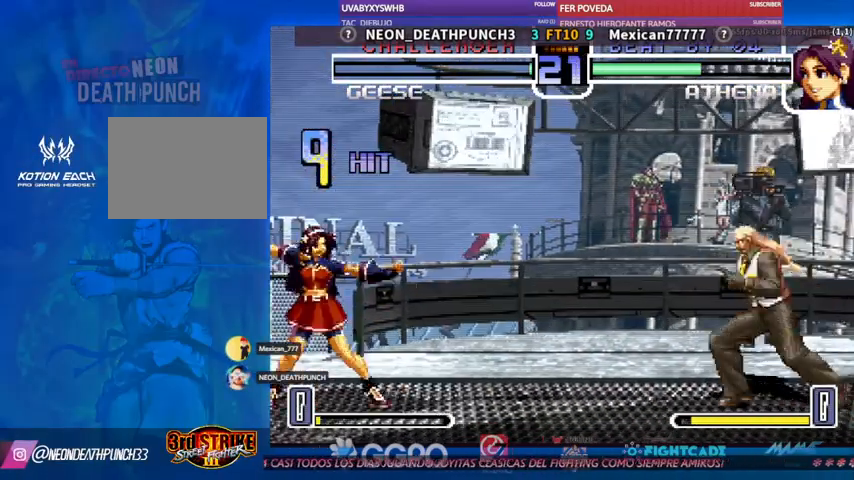
{"dt_ms": 500, "buttons": [], "left_stick": "center", "events": [[67, "left_stick", "center"]]}
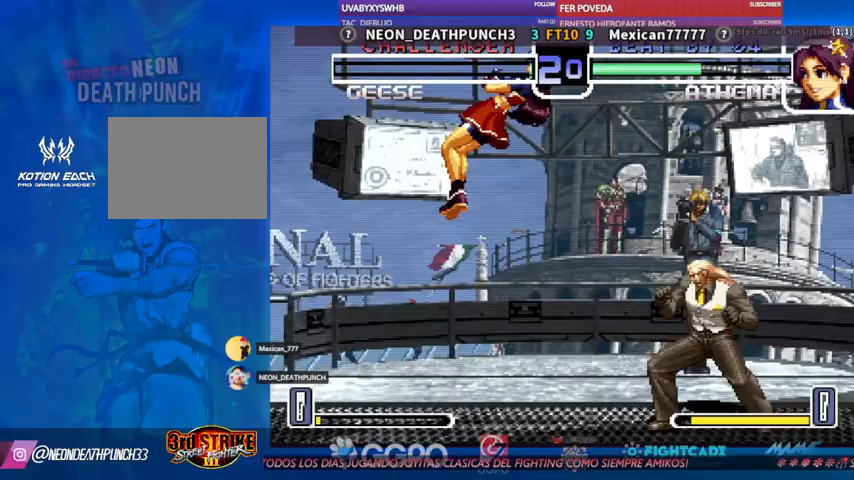
{"dt_ms": 500, "buttons": [], "left_stick": "center", "events": []}
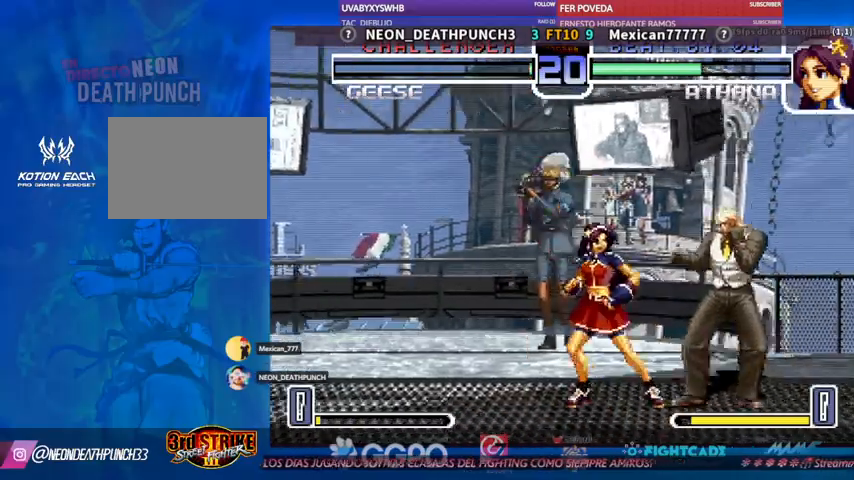
{"dt_ms": 500, "buttons": [], "left_stick": "down", "events": [[33, "left_stick", "down"]]}
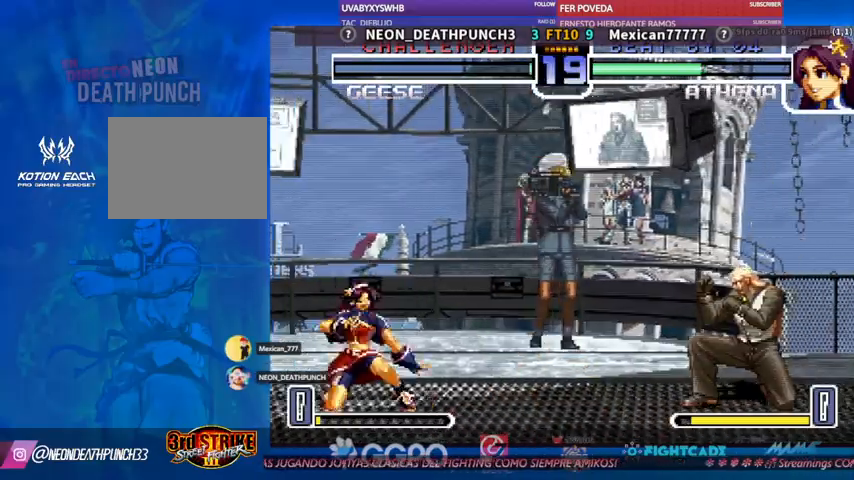
{"dt_ms": 500, "buttons": [], "left_stick": "down", "events": [[33, "left_stick", "center"], [433, "left_stick", "down"]]}
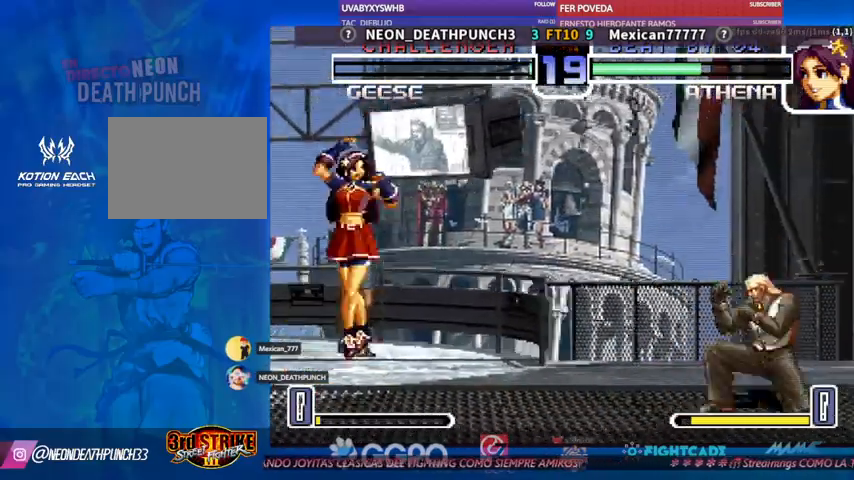
{"dt_ms": 500, "buttons": [], "left_stick": "center"}
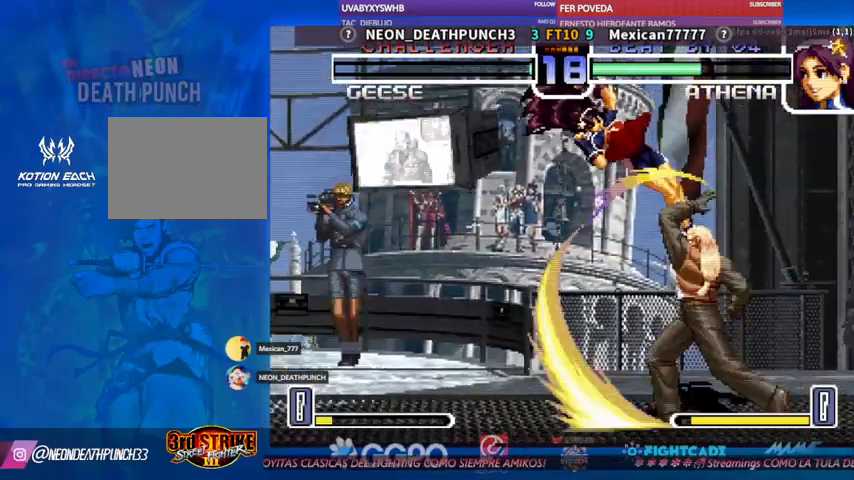
{"dt_ms": 500, "buttons": [], "left_stick": "down", "events": [[200, "left_stick", "down"]]}
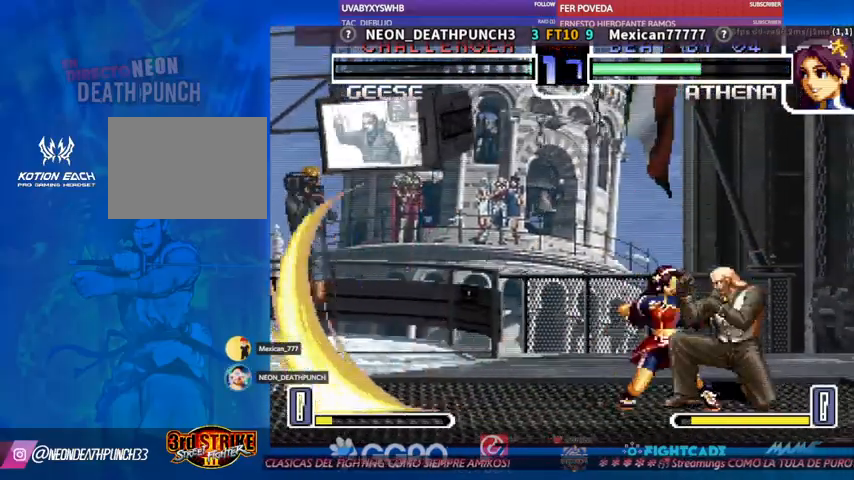
{"dt_ms": 1000, "buttons": ["CIRCLE"], "left_stick": "left"}
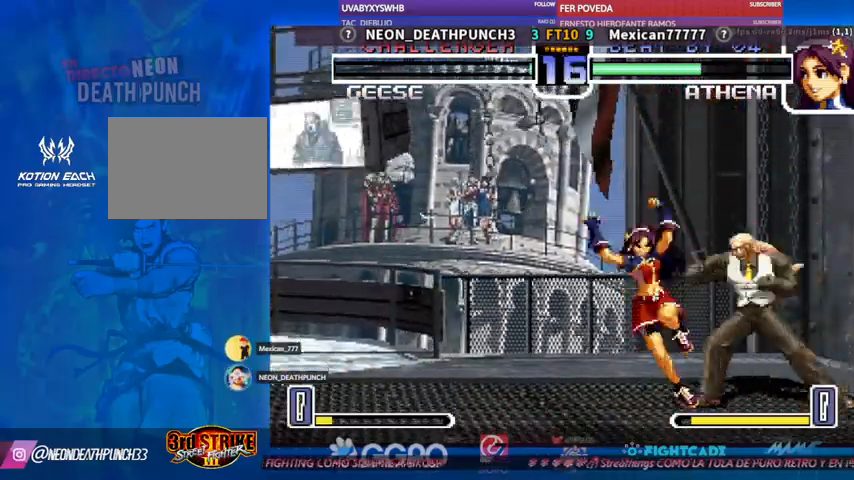
{"dt_ms": 500, "buttons": [], "left_stick": "up-left", "events": [[167, "left_stick", "center"], [200, "CIRCLE", "up"], [367, "left_stick", "down"], [433, "left_stick", "up-left"]]}
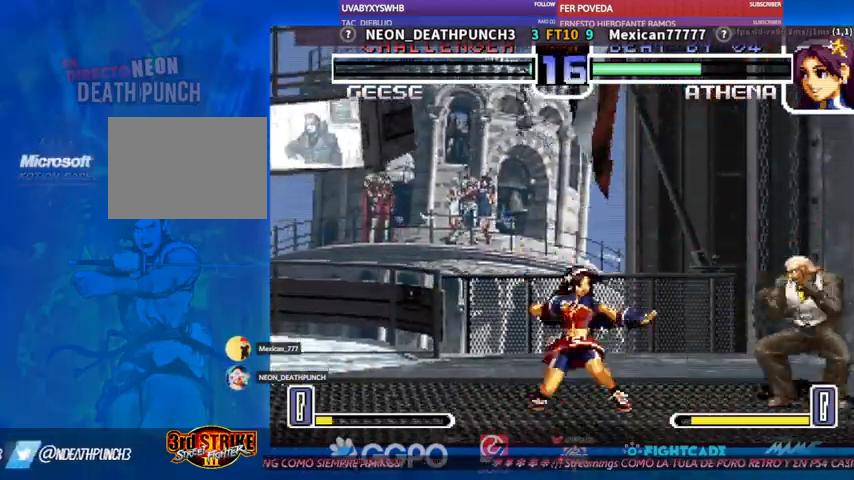
{"dt_ms": 500, "buttons": [], "left_stick": "center", "events": [[33, "CIRCLE", "down"], [33, "R2", "down"], [67, "left_stick", "center"], [100, "CIRCLE", "up"], [100, "R2", "up"]]}
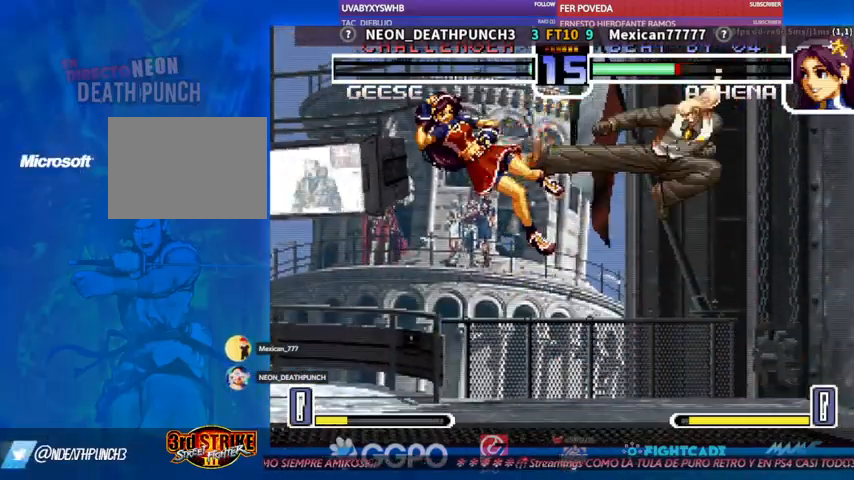
{"dt_ms": 500, "buttons": [], "left_stick": "center", "events": [[333, "left_stick", "left"], [367, "TRIANGLE", "down"], [400, "TRIANGLE", "up"], [400, "left_stick", "center"]]}
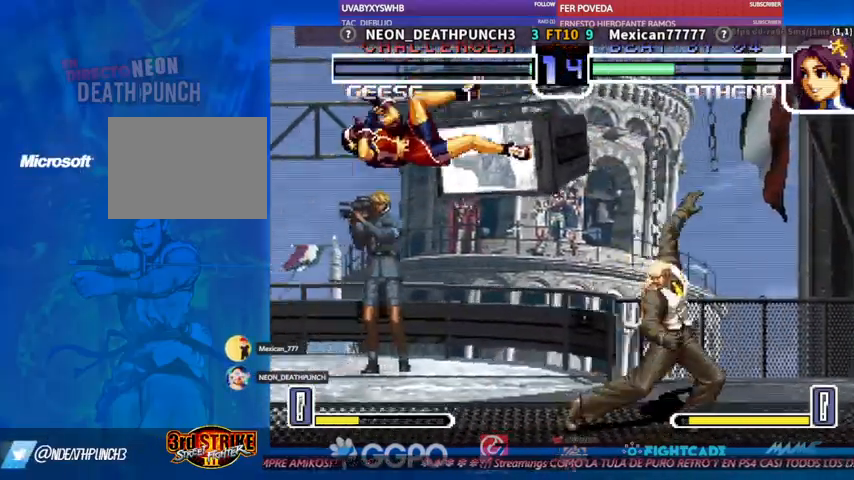
{"dt_ms": 500, "buttons": [], "left_stick": "center", "events": []}
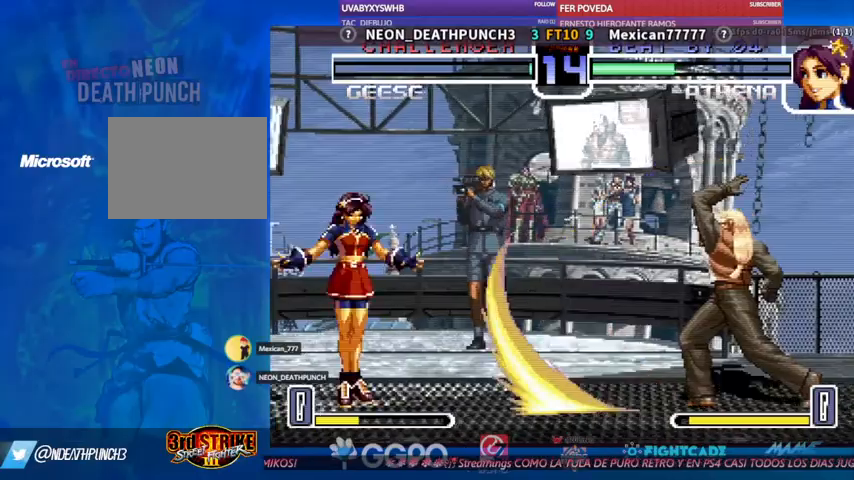
{"dt_ms": 500, "buttons": [], "left_stick": "down-left", "events": [[67, "left_stick", "left"], [433, "R1", "down"], [433, "left_stick", "down-left"], [500, "R1", "up"]]}
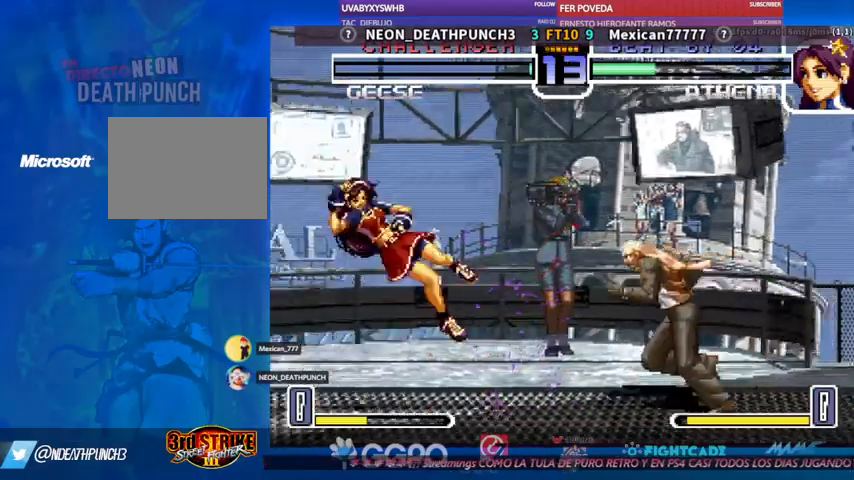
{"dt_ms": 1000, "buttons": ["R1"], "left_stick": "down-left"}
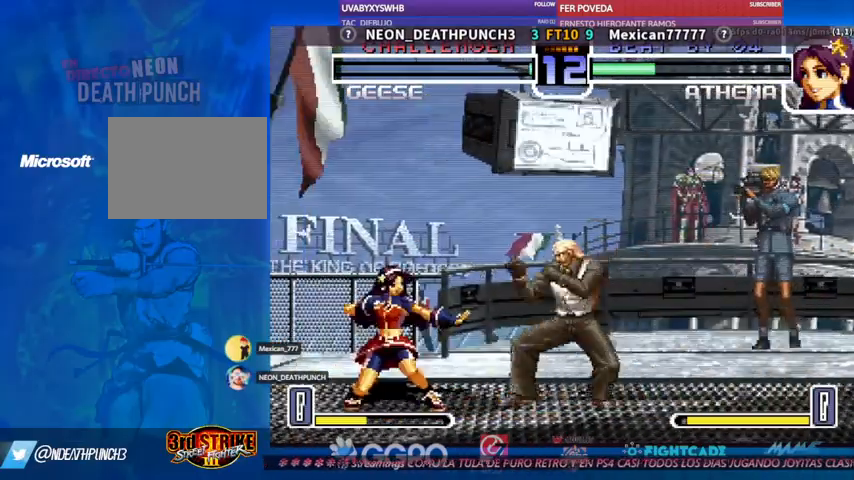
{"dt_ms": 500, "buttons": [], "left_stick": "center", "events": [[33, "R1", "up"], [100, "left_stick", "center"]]}
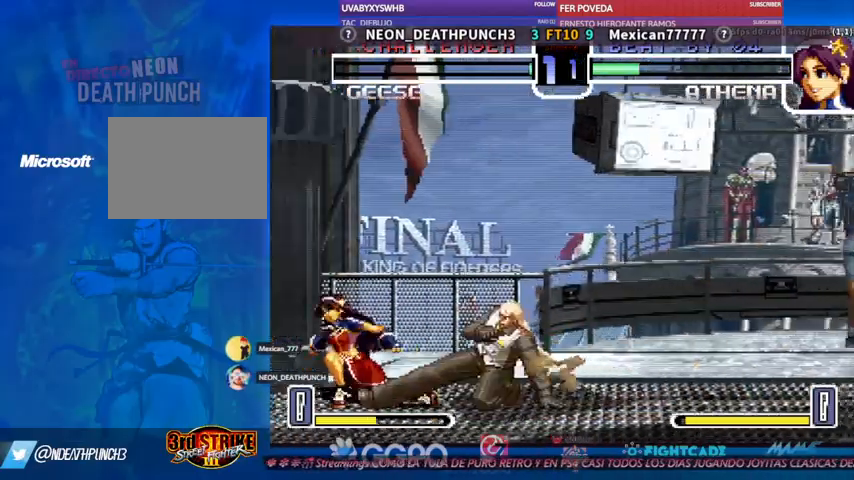
{"dt_ms": 500, "buttons": [], "left_stick": "down", "events": [[33, "left_stick", "down"], [133, "TRIANGLE", "down"], [167, "TRIANGLE", "up"], [233, "TRIANGLE", "down"], [300, "TRIANGLE", "up"]]}
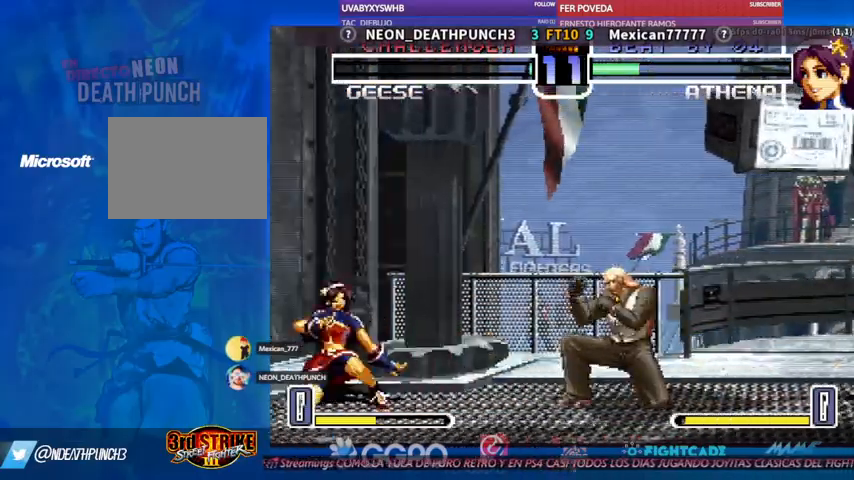
{"dt_ms": 500, "buttons": [], "left_stick": "center"}
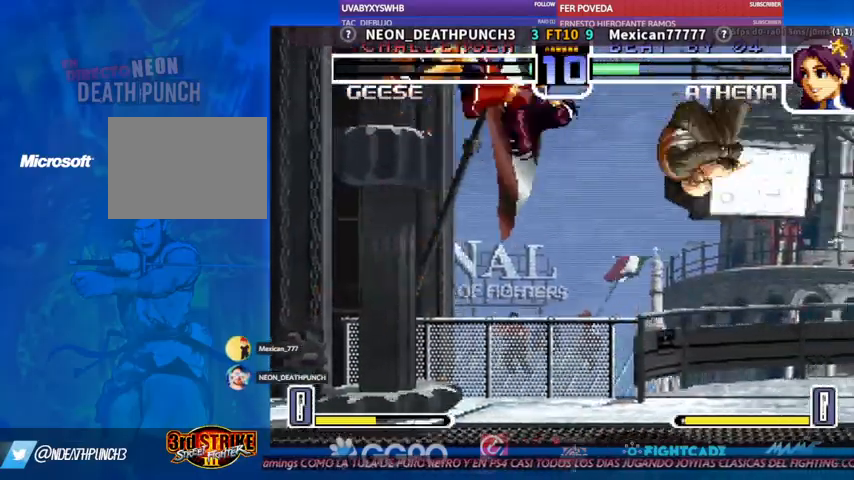
{"dt_ms": 500, "buttons": [], "left_stick": "center", "events": []}
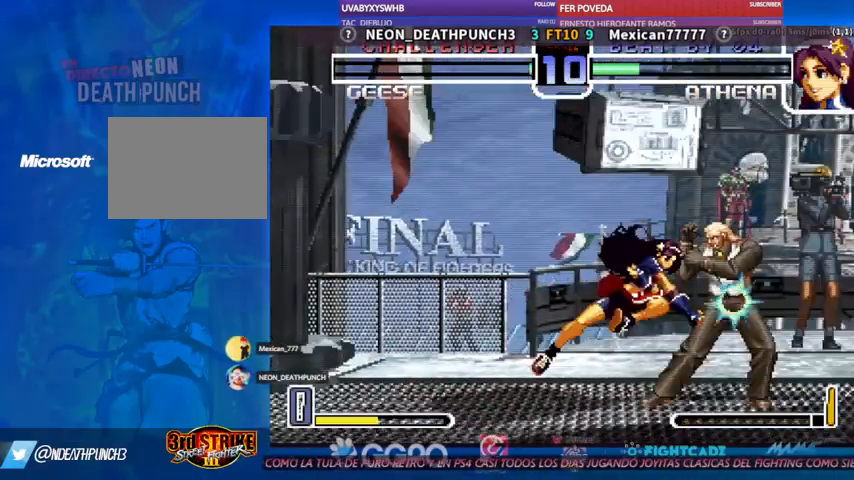
{"dt_ms": 500, "buttons": [], "left_stick": "down", "events": [[100, "left_stick", "down"]]}
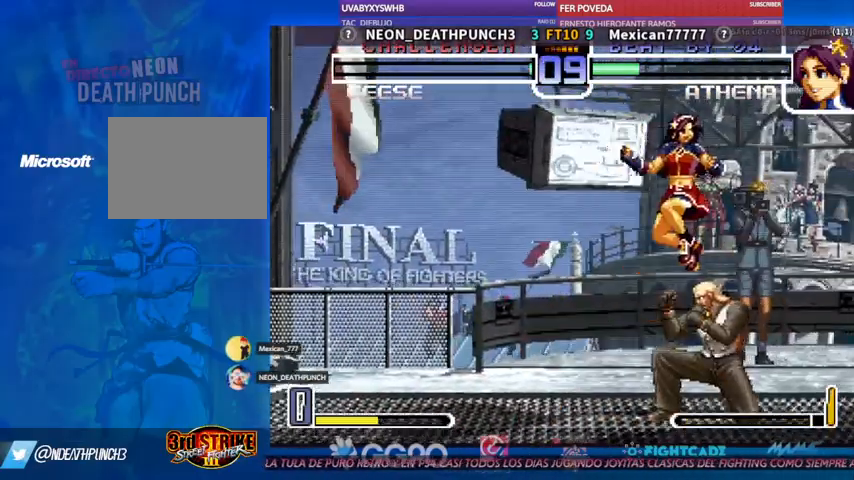
{"dt_ms": 1000, "buttons": [], "left_stick": "center"}
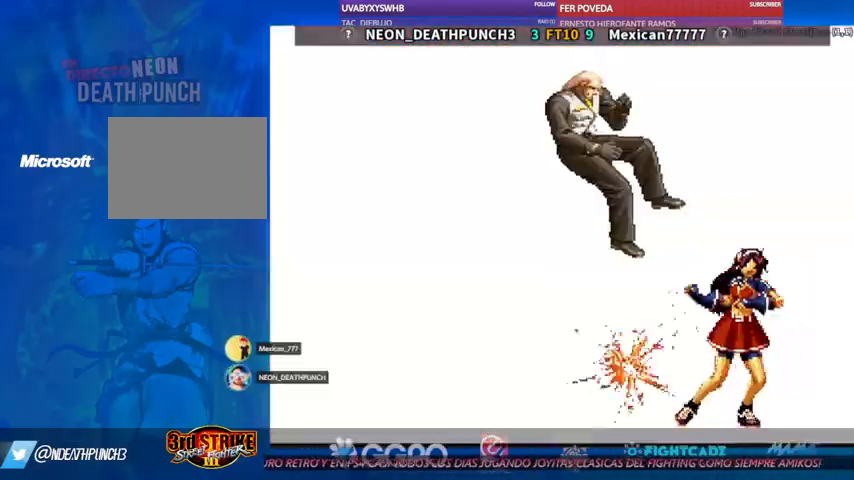
{"dt_ms": 500, "buttons": [], "left_stick": "up", "events": [[200, "left_stick", "down"], [467, "left_stick", "up"]]}
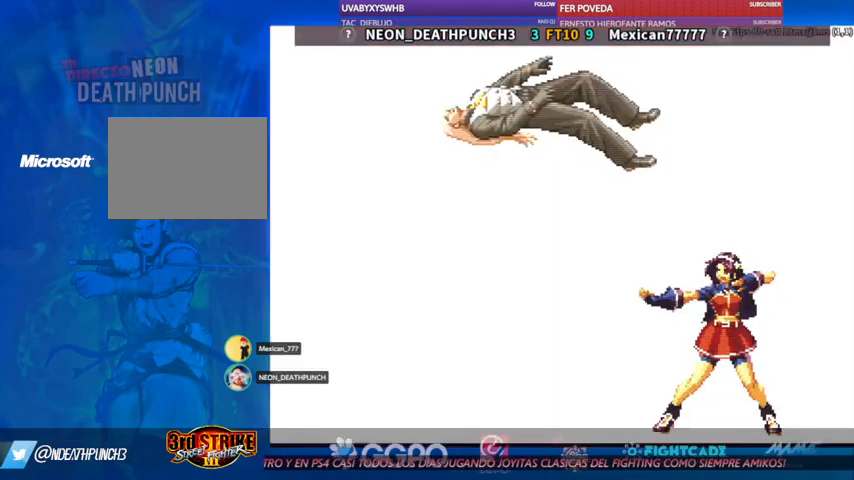
{"dt_ms": 500, "buttons": [], "left_stick": "center"}
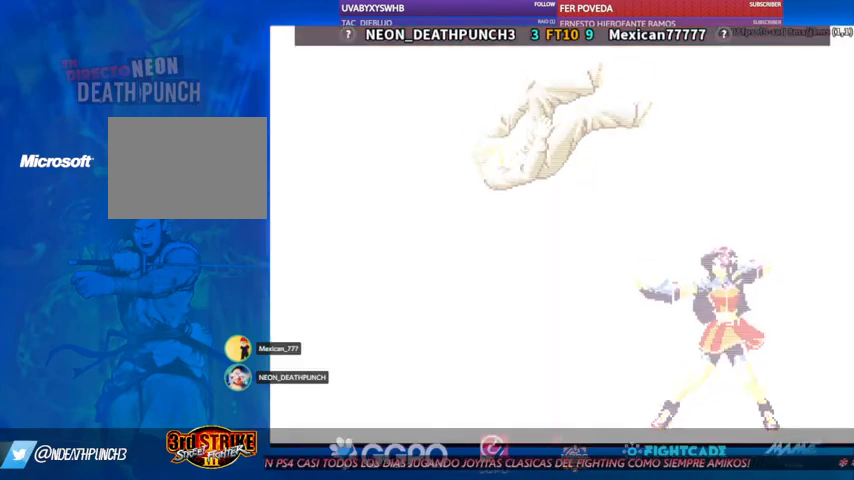
{"dt_ms": 500, "buttons": [], "left_stick": "center", "events": [[33, "TRIANGLE", "down"], [100, "TRIANGLE", "up"]]}